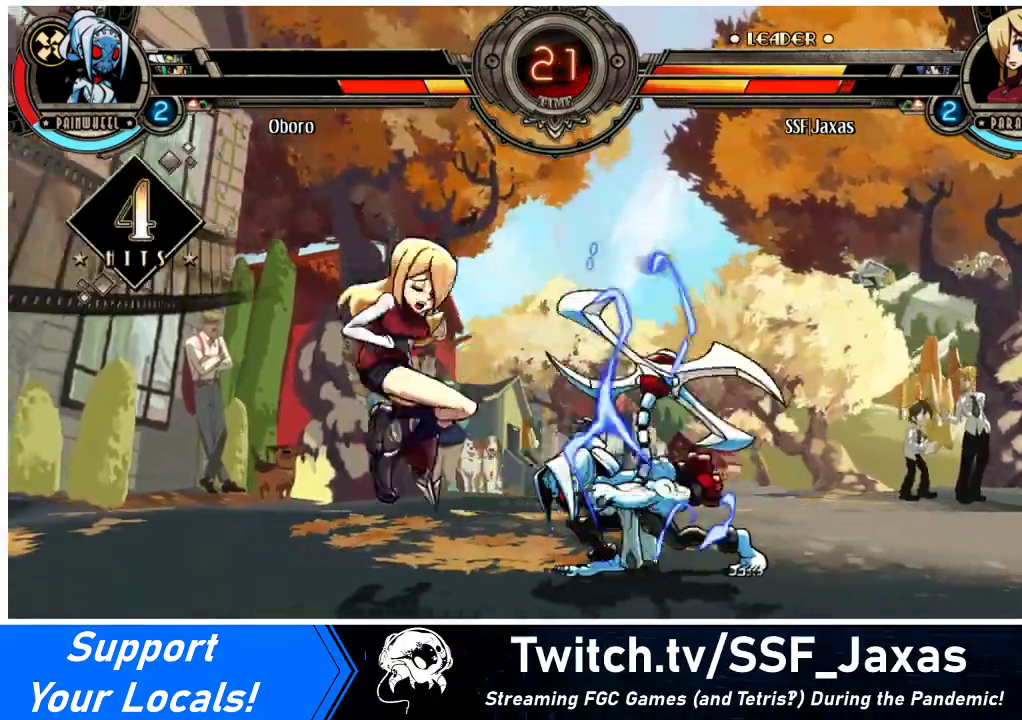
Gameplay with a controller (arcade stick); each line is a JSON object with the inputs held at the frame after it. "events" lists button and stick changes between this image and that frame as [ms after this image, input, new state], when the widget could be followed in between. Not read: L3 R3.
{"buttons": ["DPAD_DOWN", "DPAD_LEFT"], "events": []}
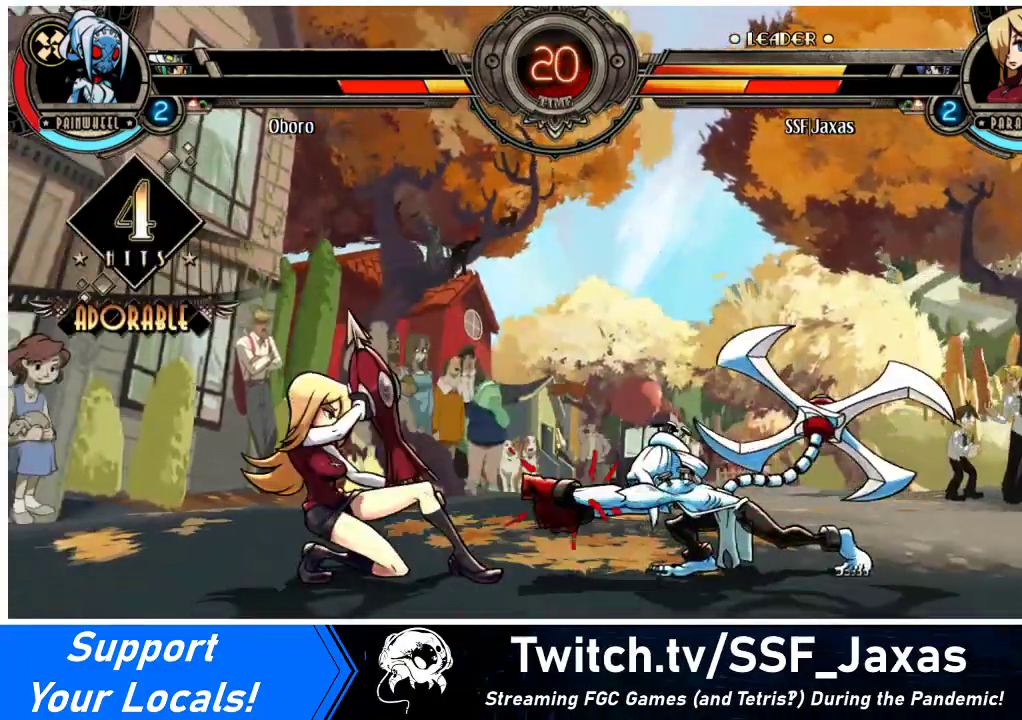
{"buttons": ["DPAD_DOWN", "DPAD_LEFT"], "events": []}
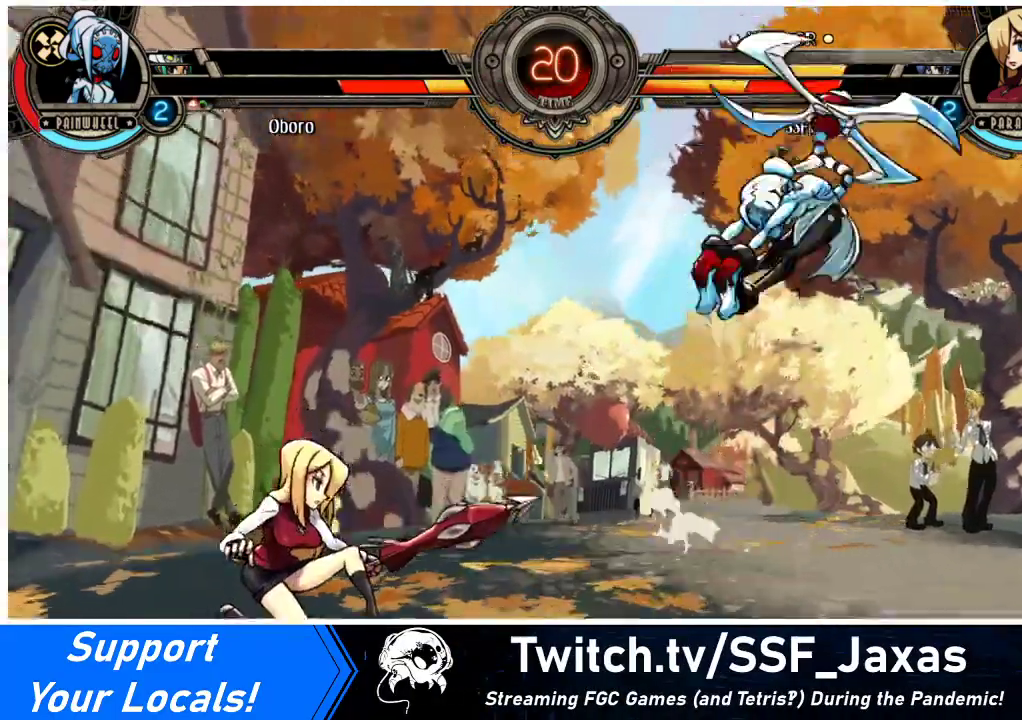
{"buttons": ["DPAD_RIGHT"], "events": [[233, "DPAD_LEFT", "up"], [233, "DPAD_RIGHT", "down"], [267, "DPAD_DOWN", "up"], [300, "DPAD_RIGHT", "up"], [367, "DPAD_RIGHT", "down"]]}
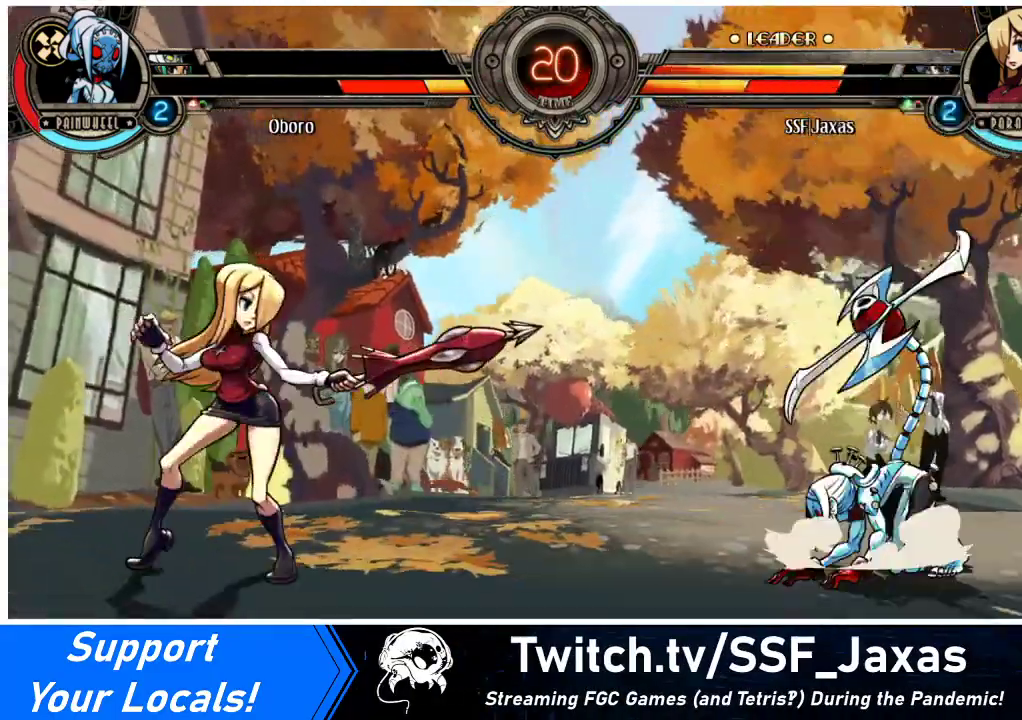
{"buttons": ["DPAD_LEFT"], "events": [[200, "DPAD_RIGHT", "up"], [267, "DPAD_RIGHT", "down"], [367, "DPAD_LEFT", "down"], [367, "DPAD_RIGHT", "up"]]}
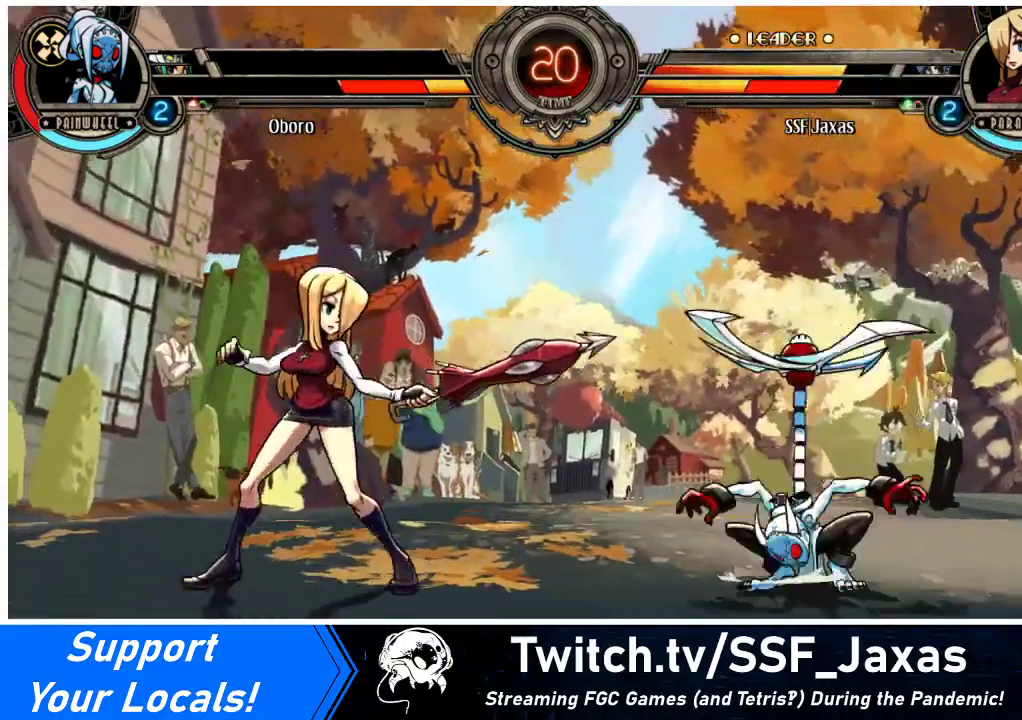
{"buttons": ["DPAD_RIGHT"], "events": [[300, "DPAD_LEFT", "up"], [333, "DPAD_RIGHT", "down"], [400, "DPAD_RIGHT", "up"], [467, "DPAD_RIGHT", "down"]]}
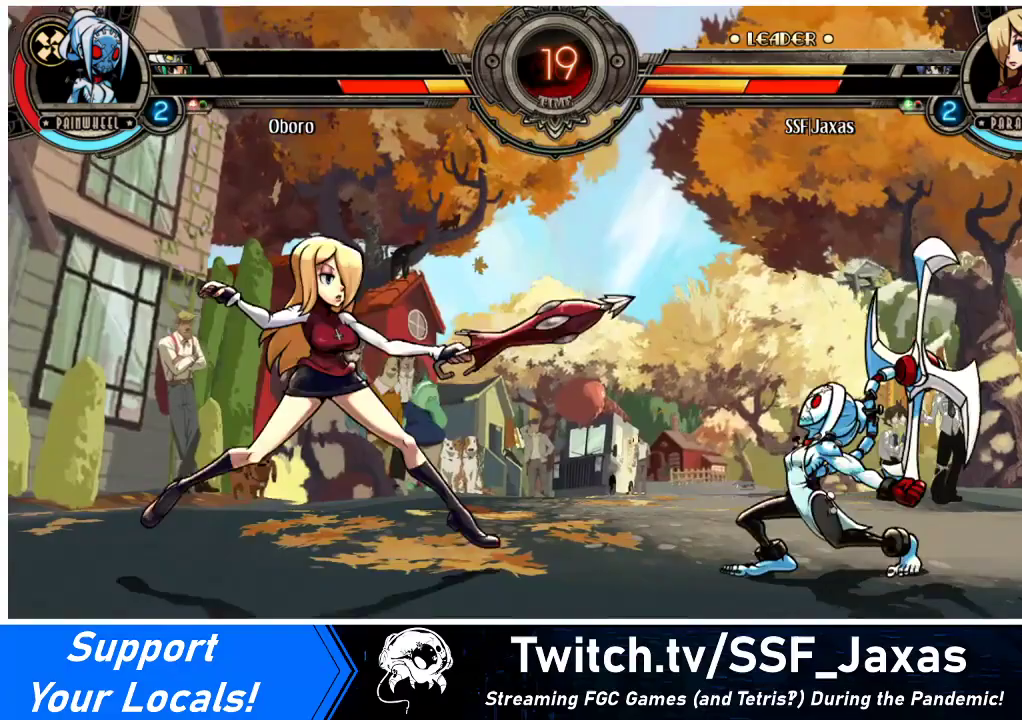
{"buttons": [], "events": [[100, "DPAD_UP", "down"], [200, "DPAD_UP", "up"], [267, "DPAD_RIGHT", "up"], [333, "CROSS", "down"], [433, "CROSS", "up"]]}
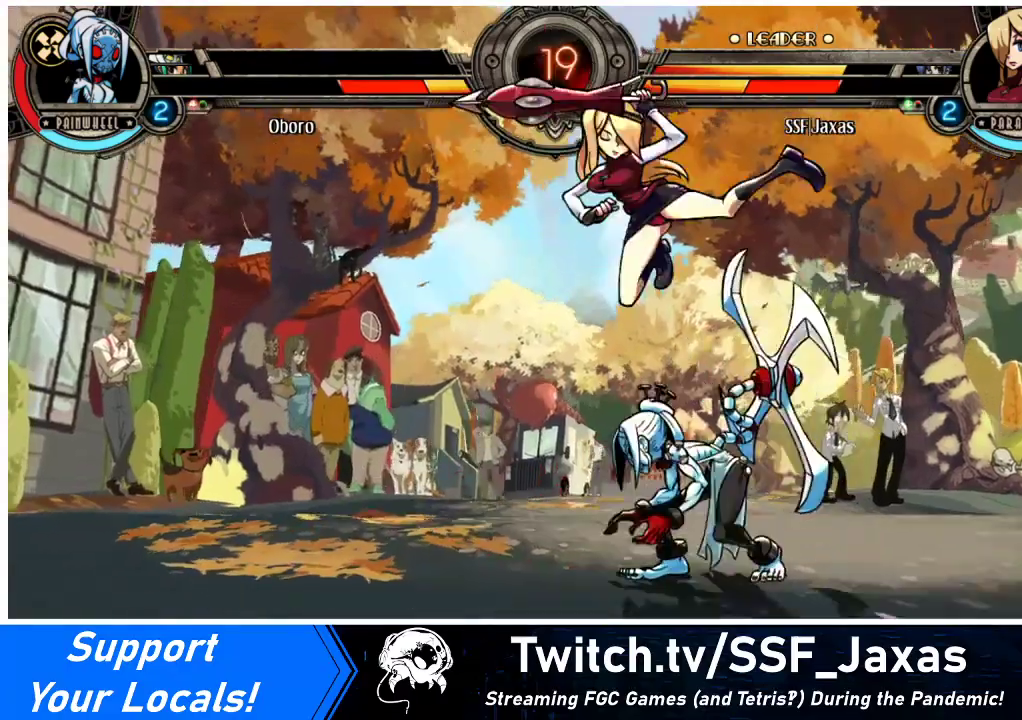
{"buttons": ["SQUARE"], "events": [[100, "DPAD_LEFT", "down"], [267, "DPAD_LEFT", "up"], [267, "SQUARE", "down"], [367, "SQUARE", "up"], [433, "SQUARE", "down"]]}
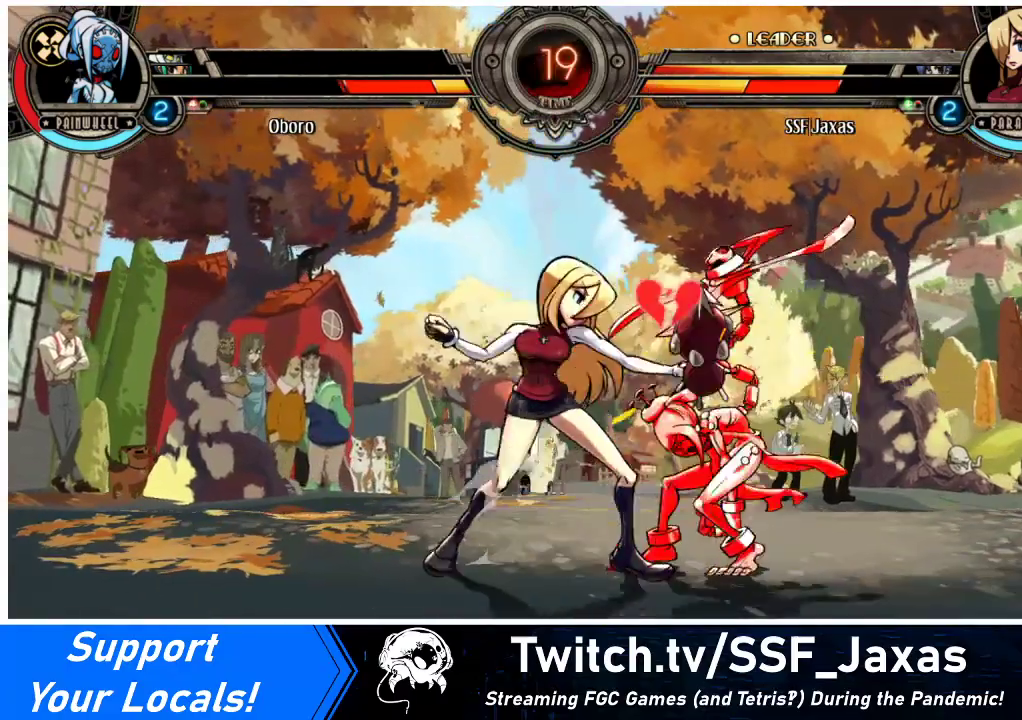
{"buttons": ["R1"], "events": [[67, "SQUARE", "up"], [200, "TRIANGLE", "down"], [300, "TRIANGLE", "up"], [467, "R1", "down"]]}
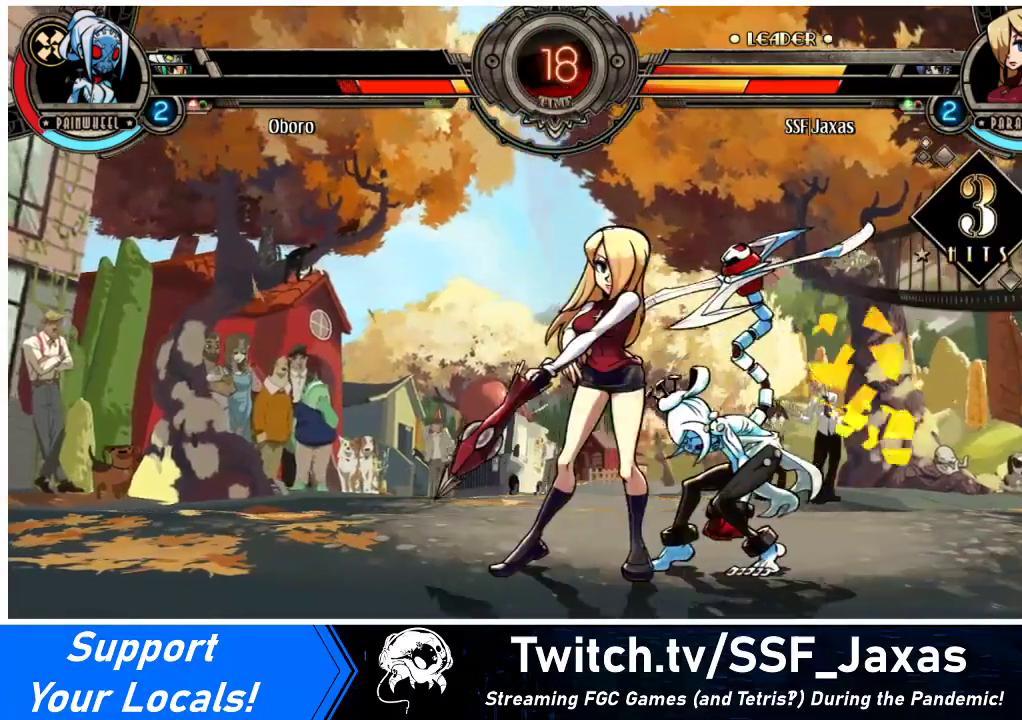
{"buttons": [], "events": [[100, "R1", "up"], [300, "R1", "down"], [500, "R1", "up"]]}
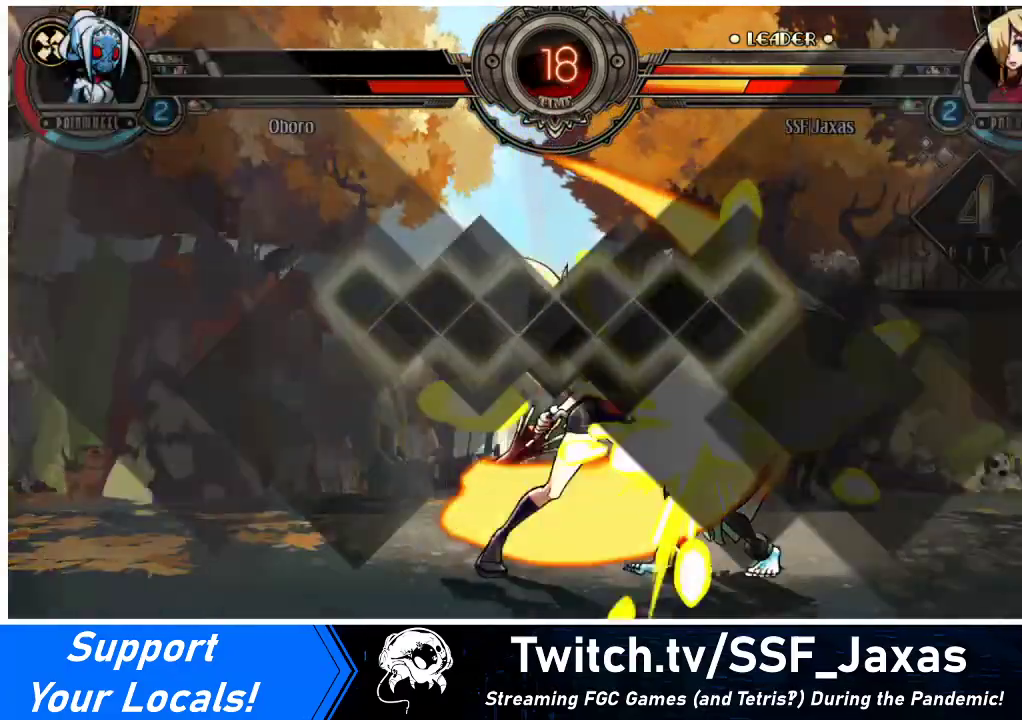
{"buttons": [], "events": []}
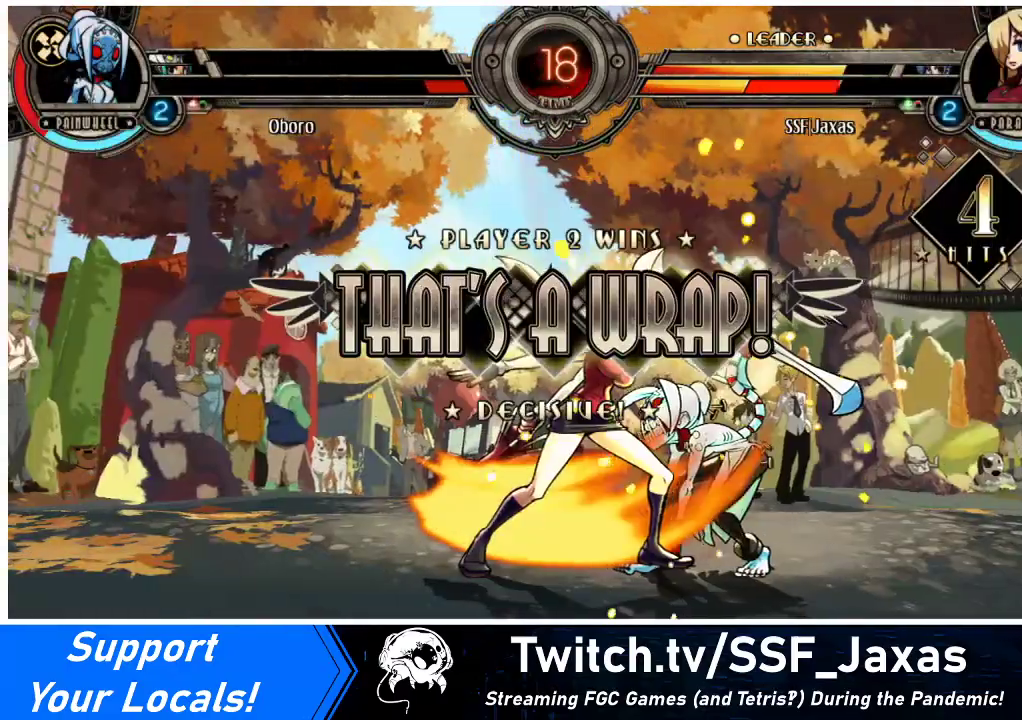
{"buttons": [], "events": []}
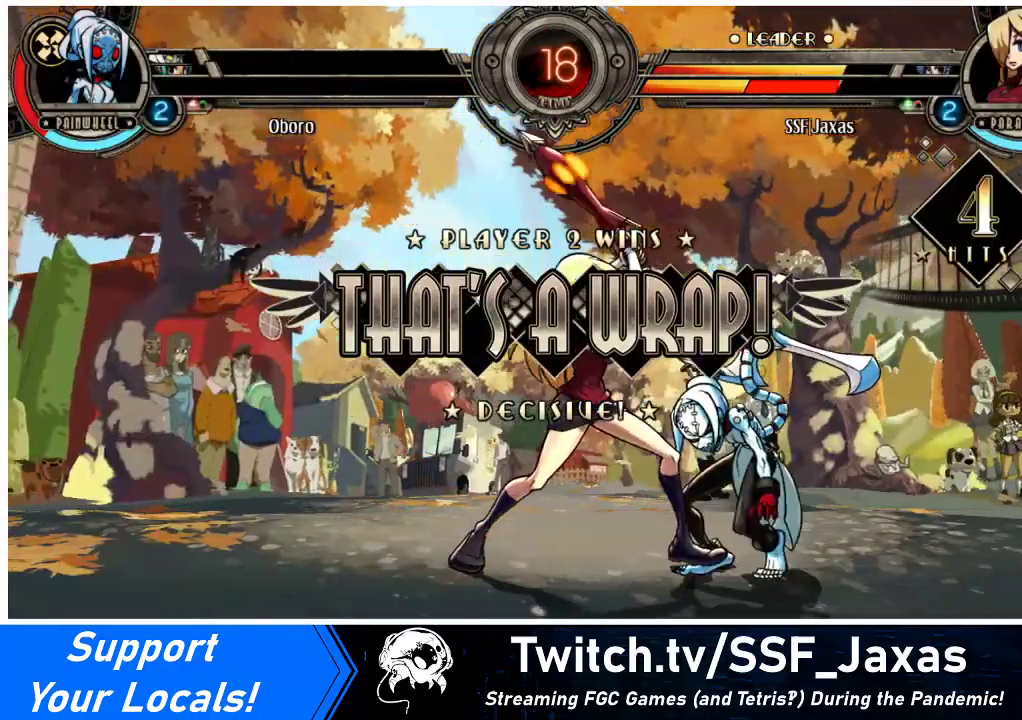
{"buttons": ["DPAD_DOWN"], "events": [[33, "CROSS", "down"], [167, "CROSS", "up"], [300, "DPAD_DOWN", "down"]]}
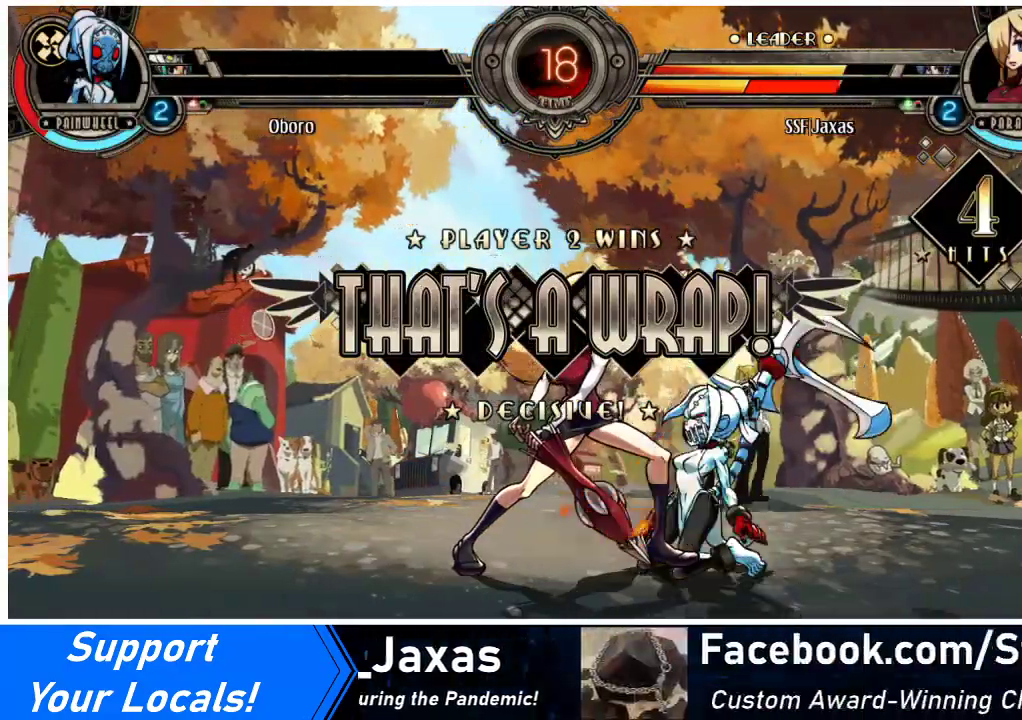
{"buttons": [], "events": [[33, "DPAD_LEFT", "down"], [233, "DPAD_DOWN", "up"], [267, "DPAD_LEFT", "up"]]}
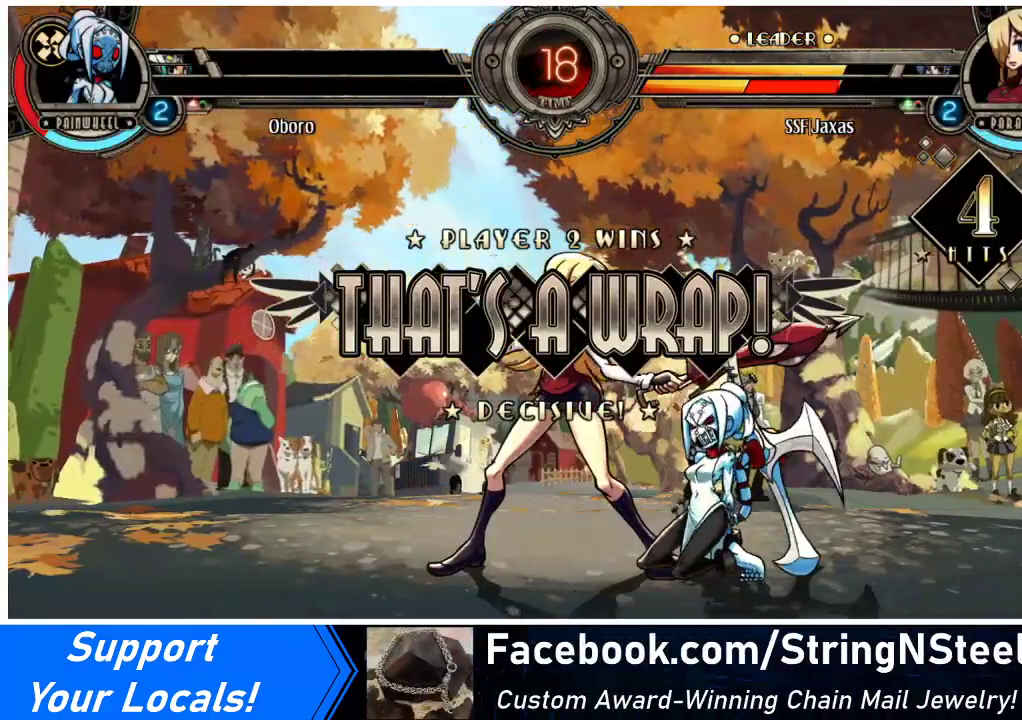
{"buttons": [], "events": [[133, "CROSS", "down"], [267, "CROSS", "up"]]}
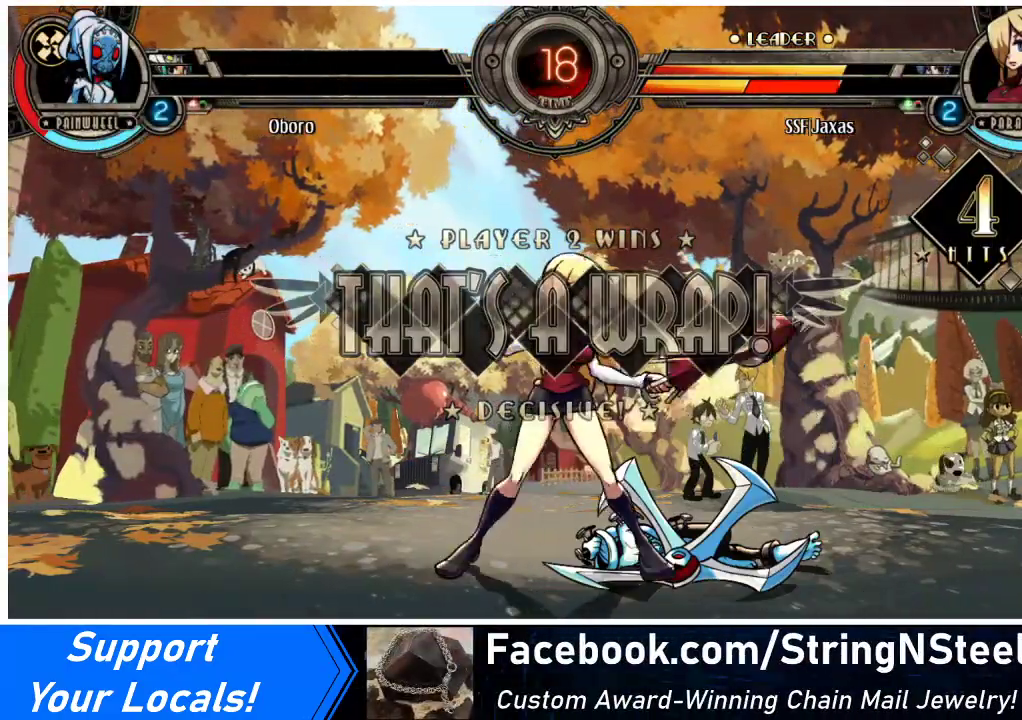
{"buttons": [], "events": [[133, "CROSS", "down"], [267, "CROSS", "up"]]}
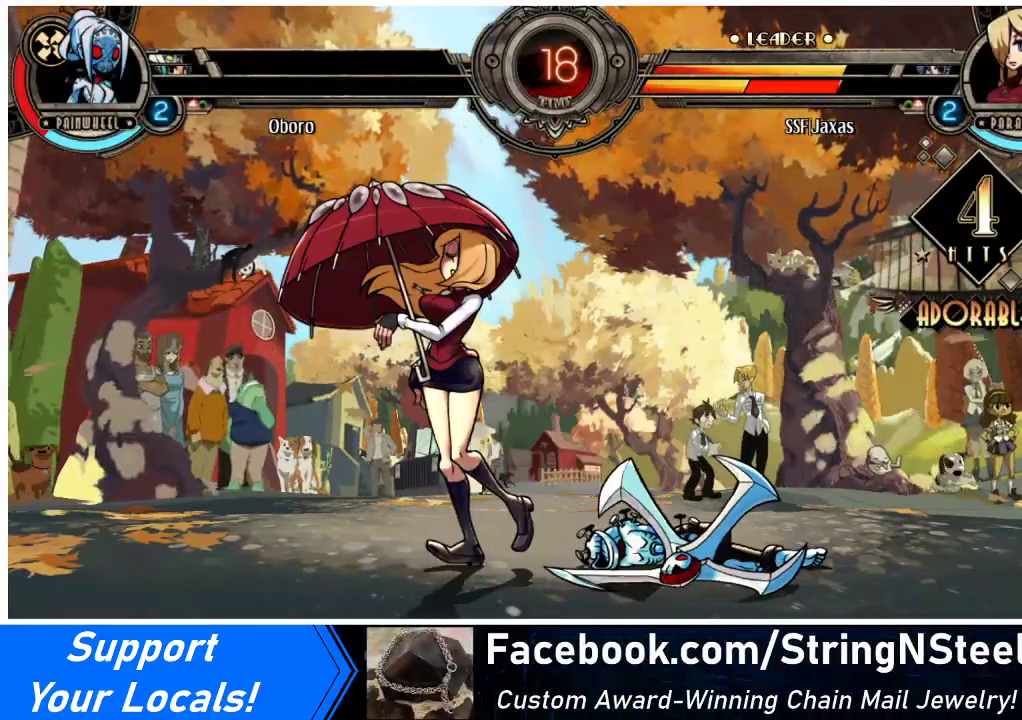
{"buttons": [], "events": [[167, "DPAD_UP", "down"], [300, "DPAD_UP", "up"]]}
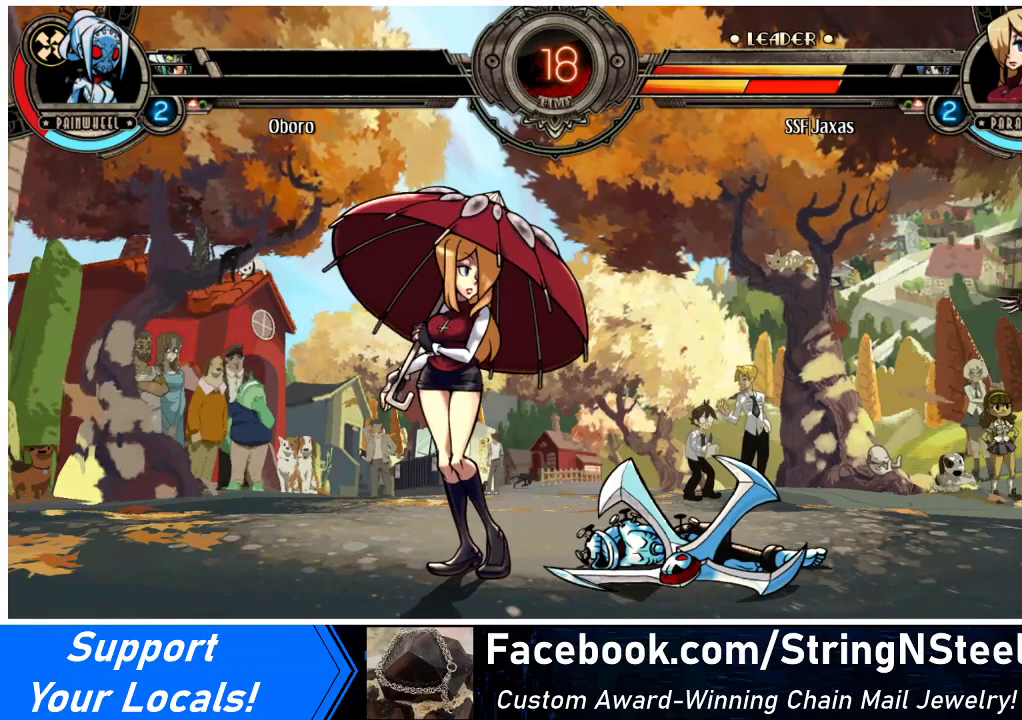
{"buttons": [], "events": []}
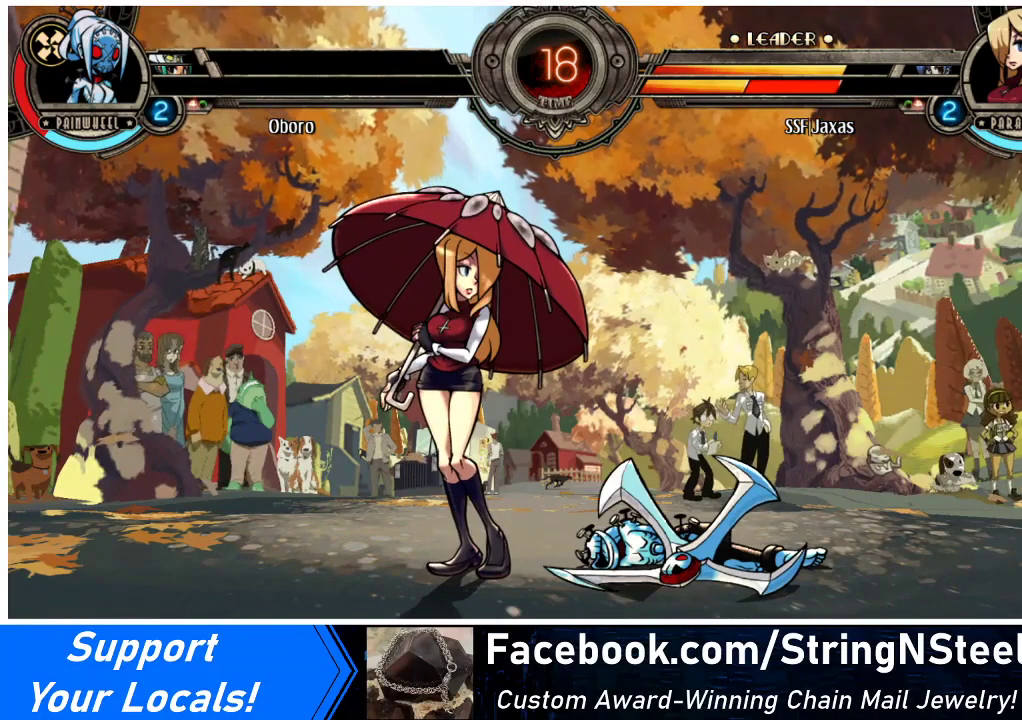
{"buttons": [], "events": []}
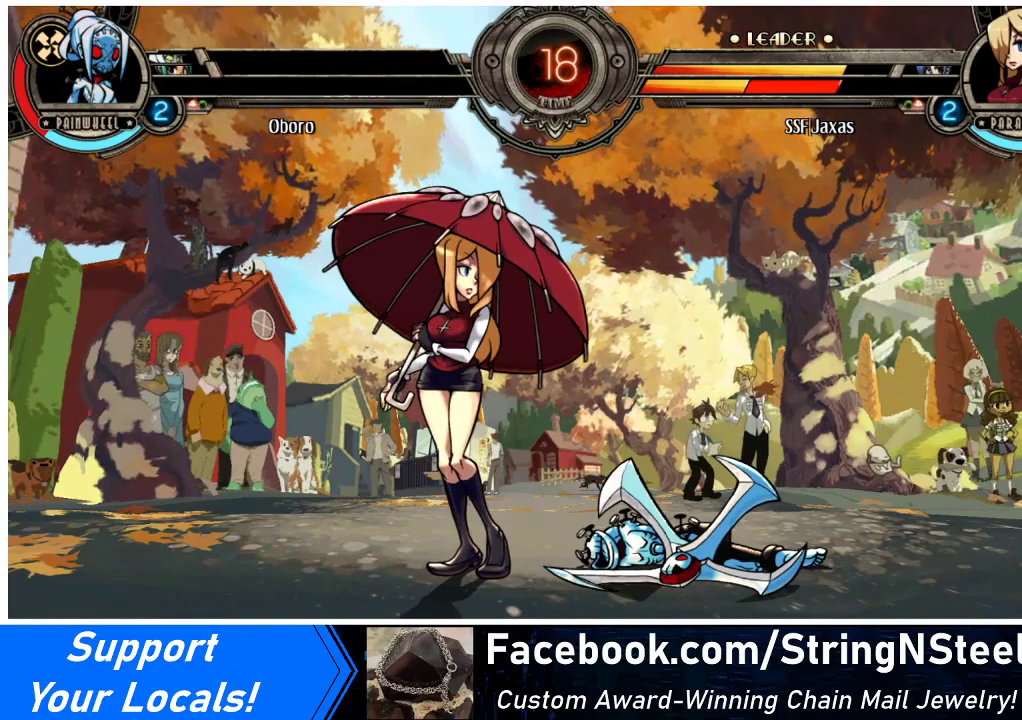
{"buttons": [], "events": []}
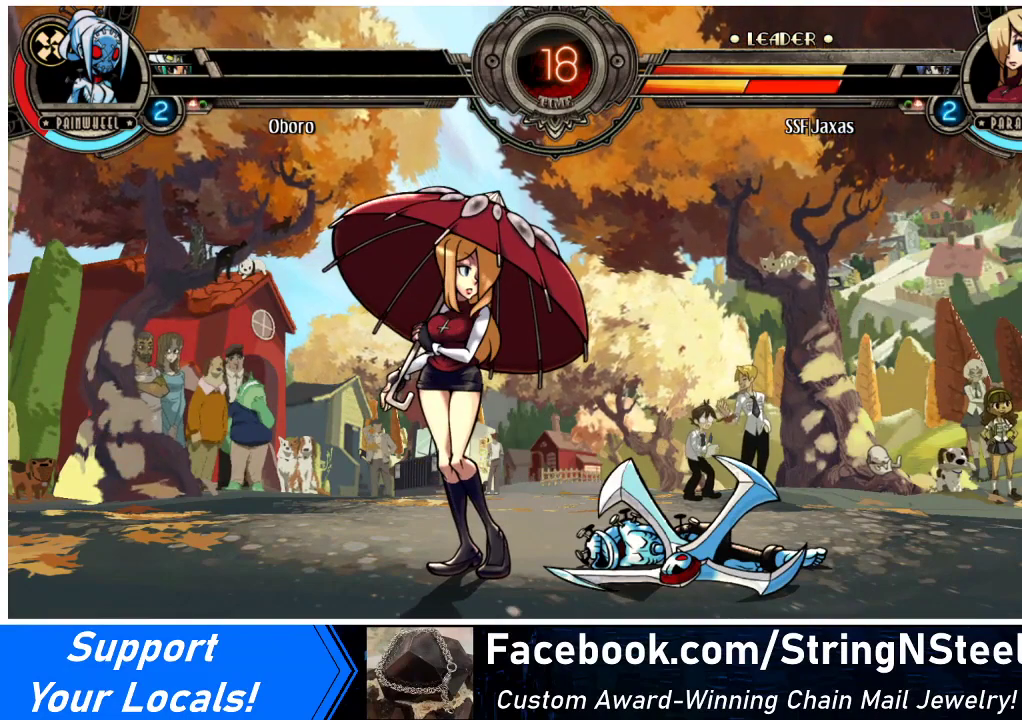
{"buttons": [], "events": [[33, "CROSS", "down"], [167, "CROSS", "up"]]}
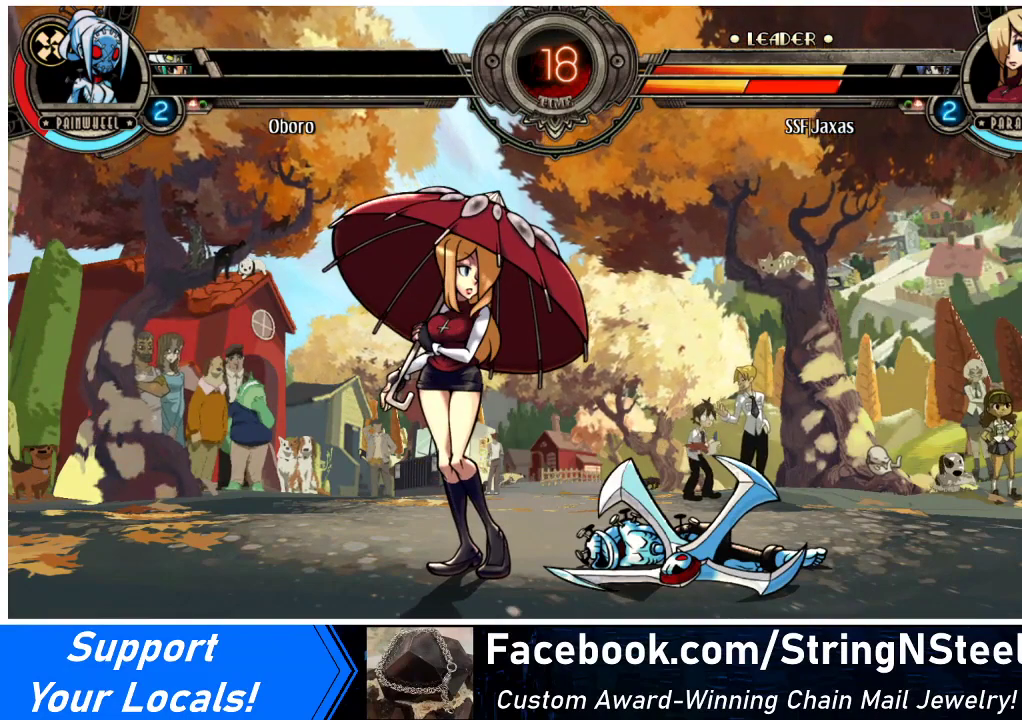
{"buttons": [], "events": []}
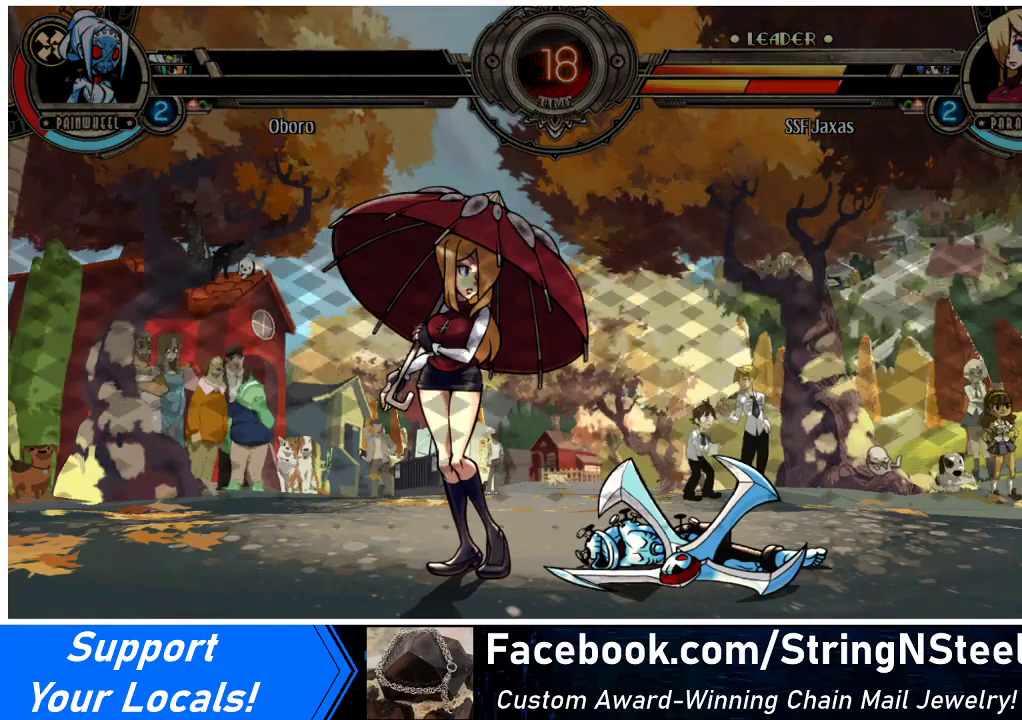
{"buttons": [], "events": []}
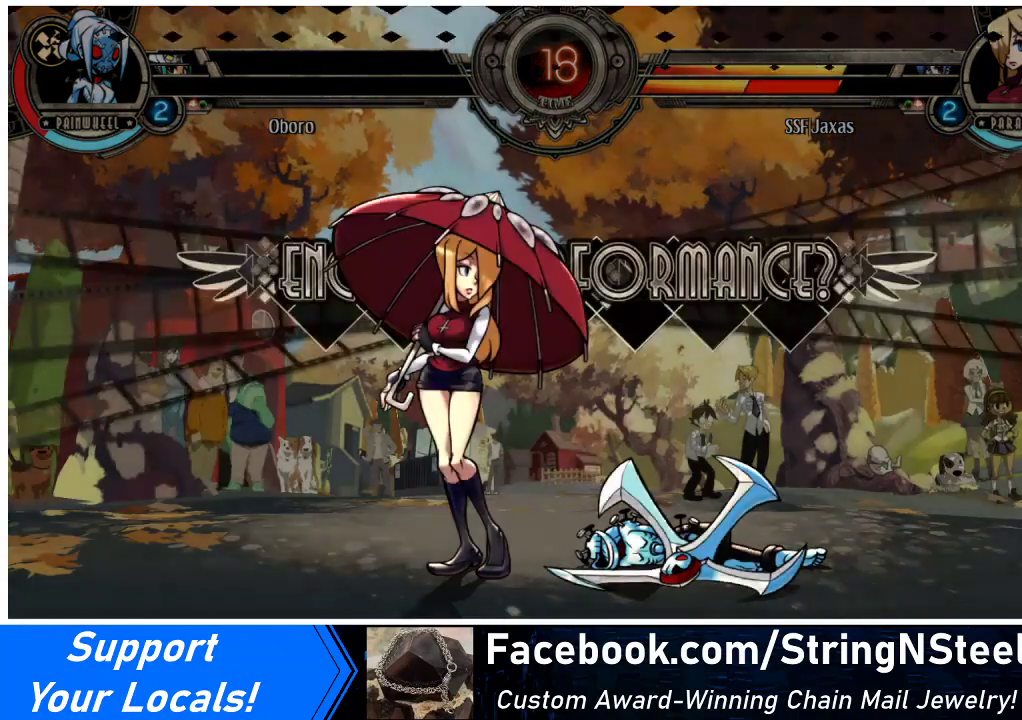
{"buttons": [], "events": []}
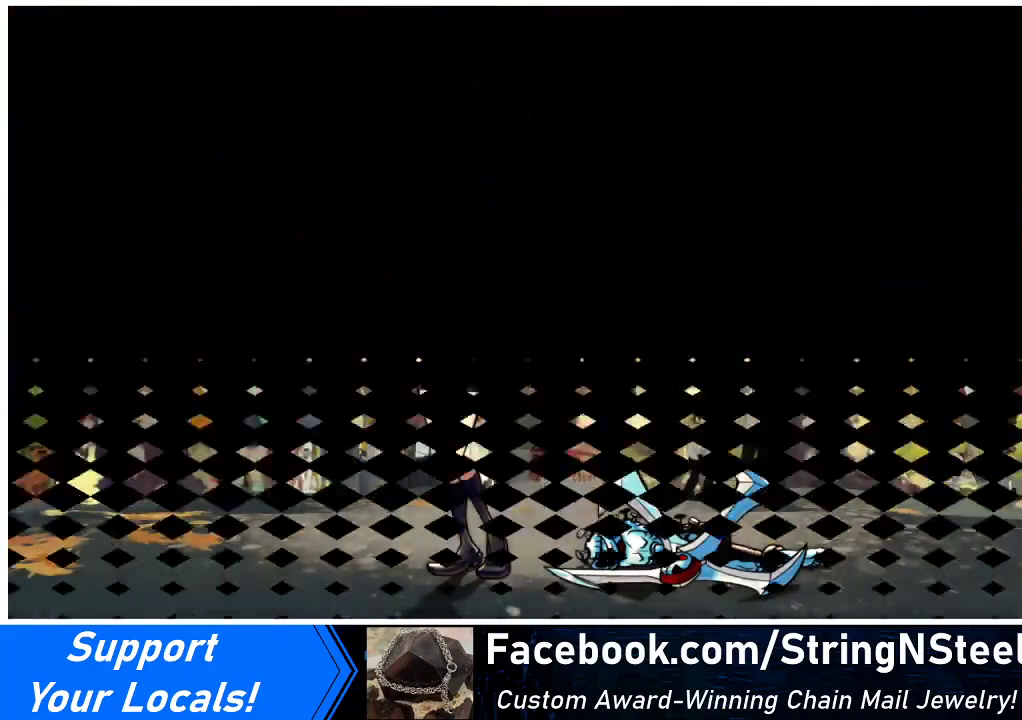
{"buttons": [], "events": [[367, "CROSS", "down"], [467, "CROSS", "up"]]}
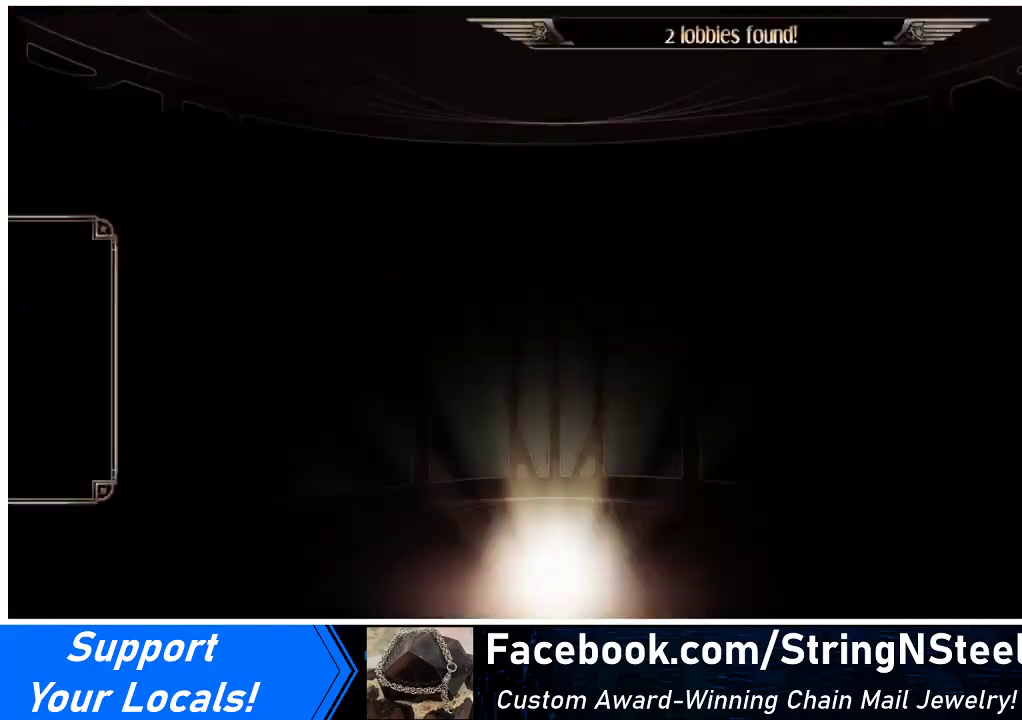
{"buttons": ["CROSS"], "events": [[400, "CROSS", "down"]]}
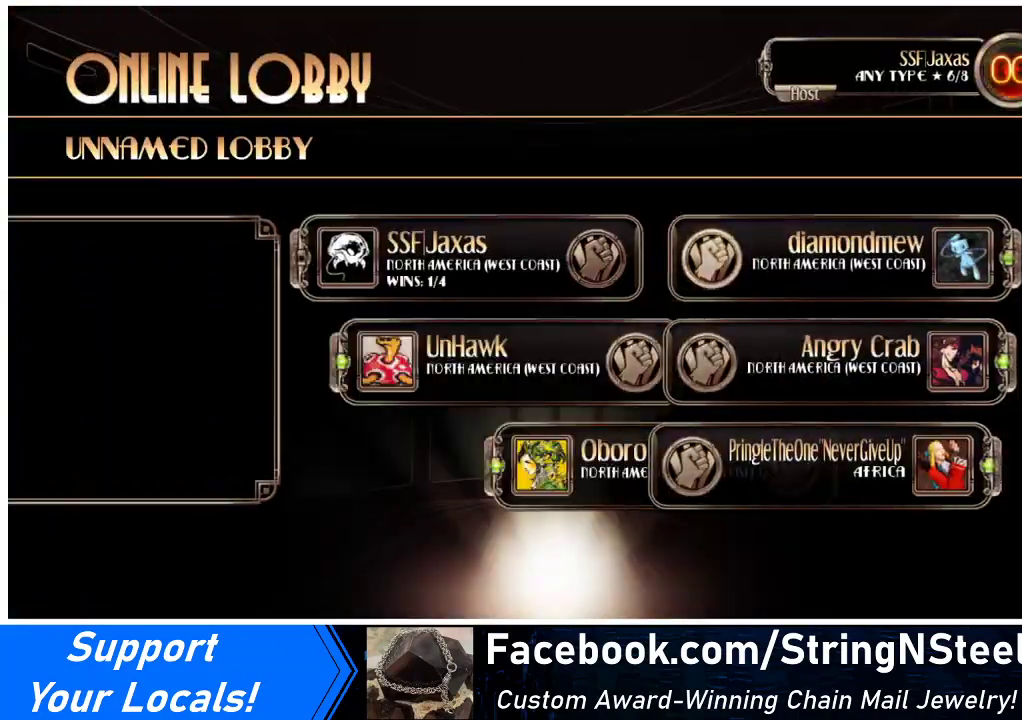
{"buttons": [], "events": [[33, "CROSS", "up"]]}
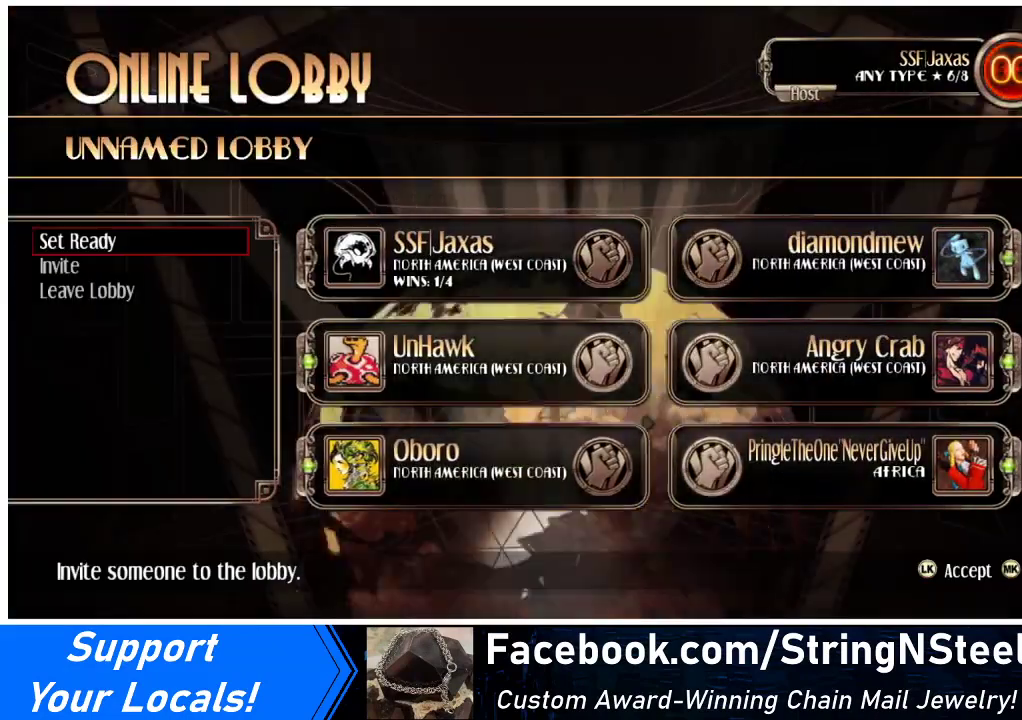
{"buttons": [], "events": [[200, "SQUARE", "down"], [300, "SQUARE", "up"]]}